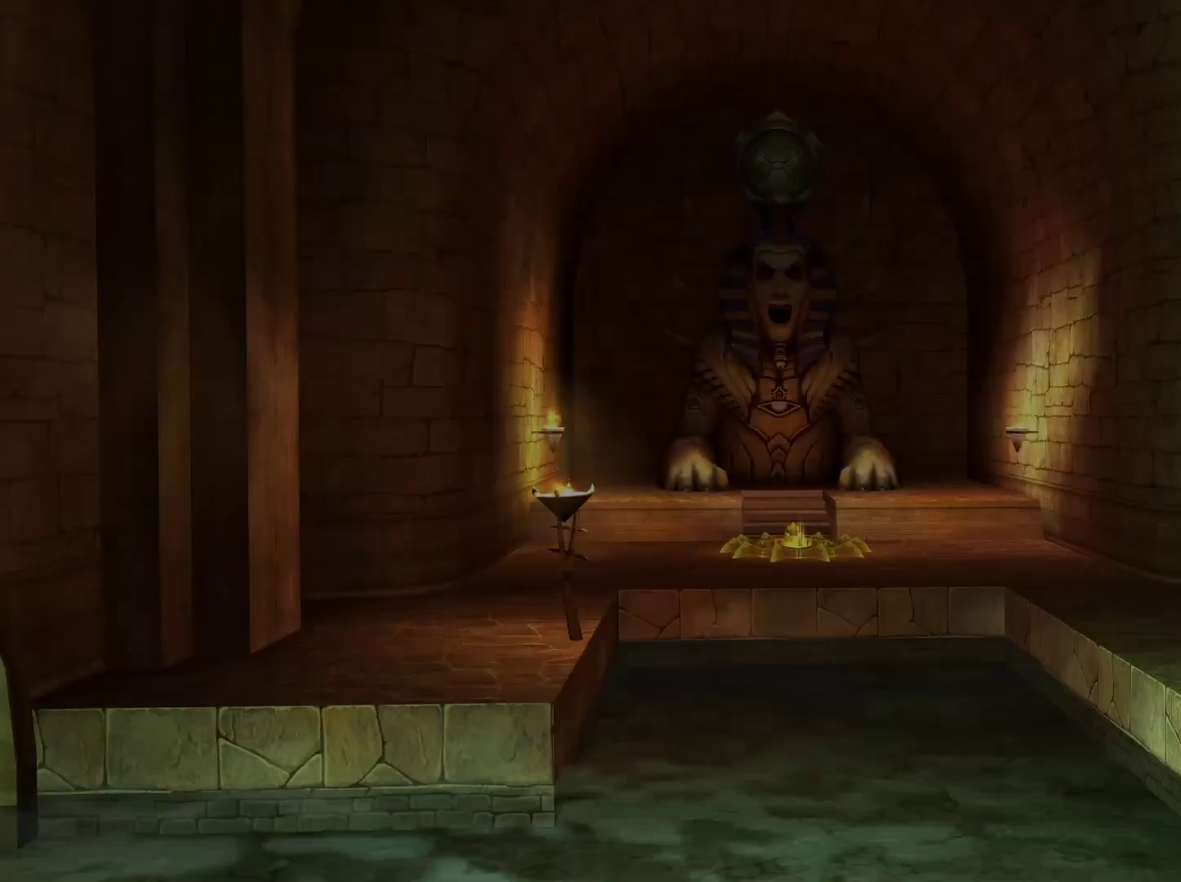
Gameplay with a controller (Xbox layout); each line is a JSON object with the inputs held at the frame after it. "events" lists button and stick changes between this image and that frame as [ms after this image, input, new state], when the widget could be followed in between.
{"buttons": [], "left_stick": "up-left", "right_stick": "center", "events": [[50, "left_stick", "up"], [117, "R1", "down"], [233, "R1", "up"], [433, "left_stick", "up-left"]]}
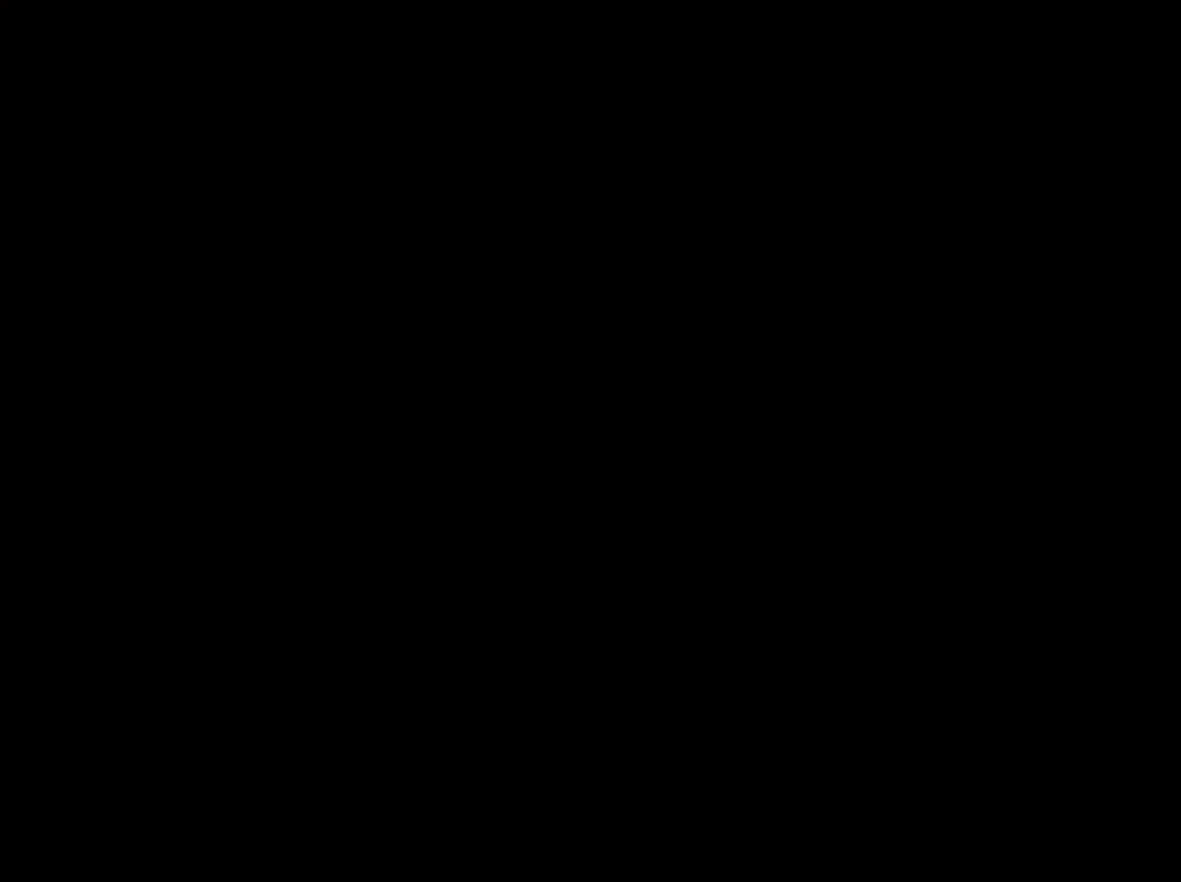
{"buttons": [], "left_stick": "up-left", "right_stick": "center", "events": [[167, "right_stick", "left"], [250, "right_stick", "center"]]}
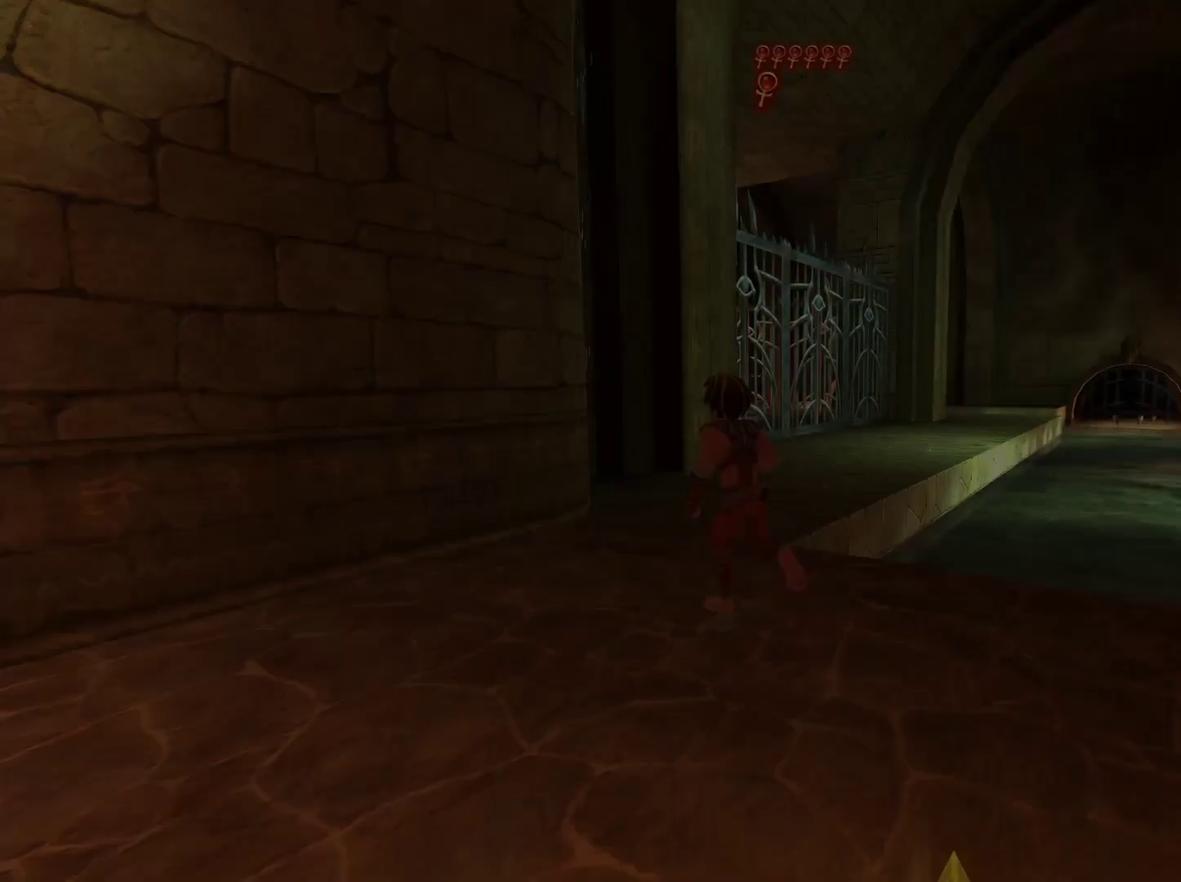
{"buttons": [], "left_stick": "up-right", "right_stick": "center", "events": [[17, "left_stick", "up"], [117, "left_stick", "up-right"]]}
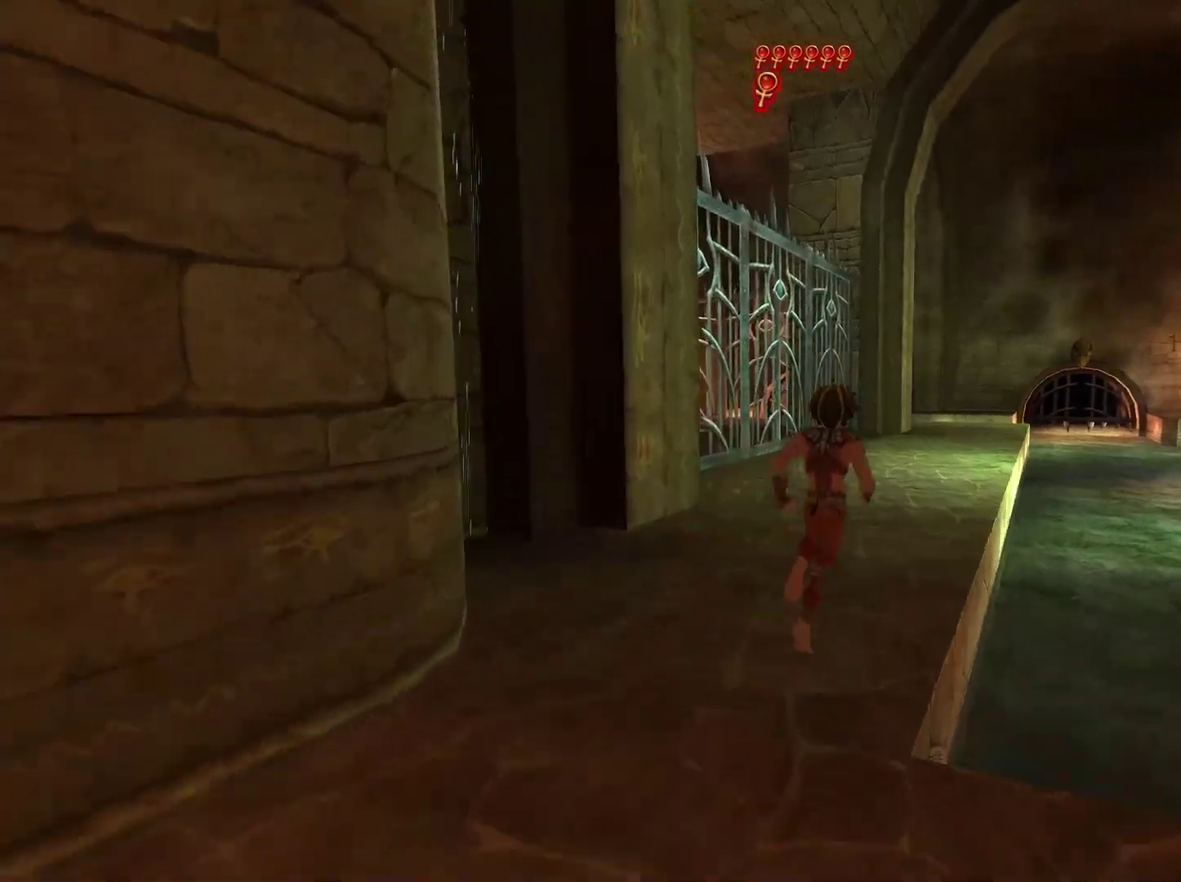
{"buttons": [], "left_stick": "up", "right_stick": "center", "events": [[217, "left_stick", "up"]]}
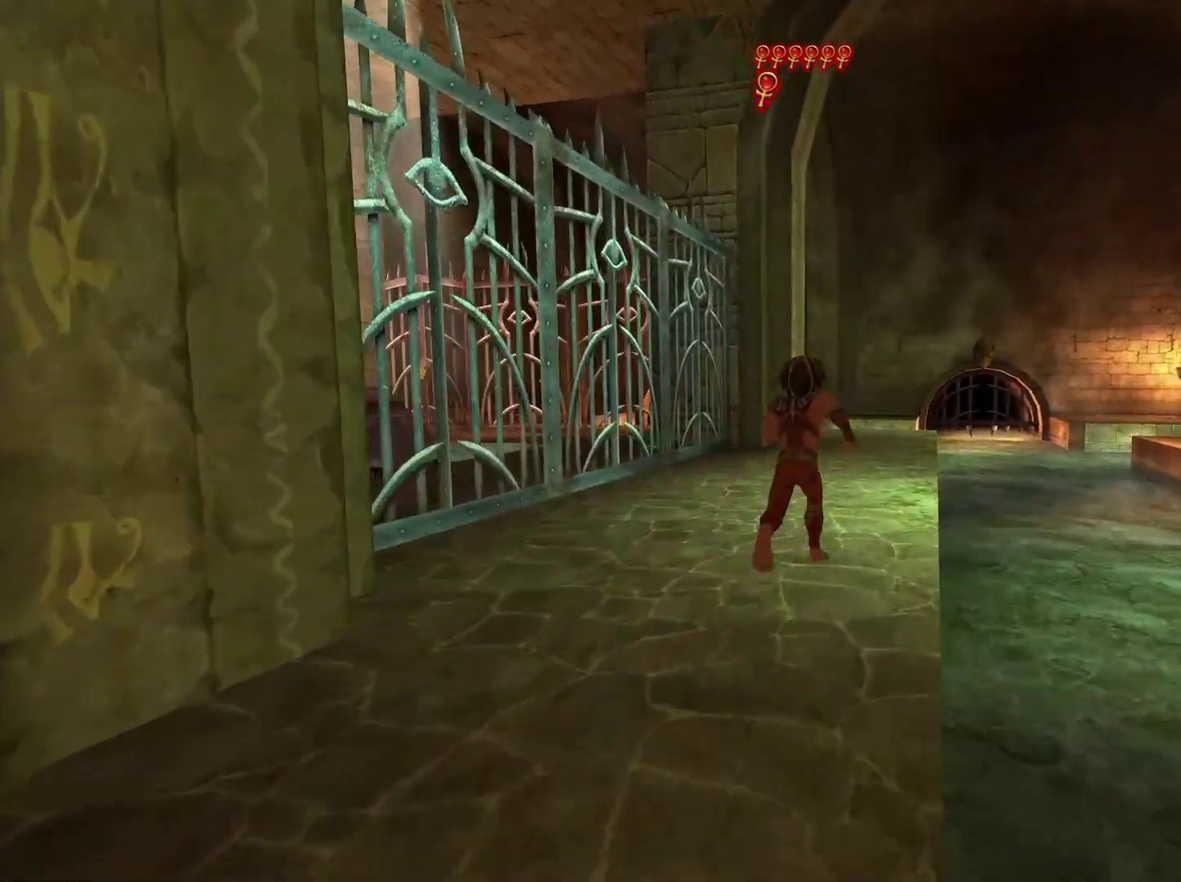
{"buttons": [], "left_stick": "up", "right_stick": "center", "events": []}
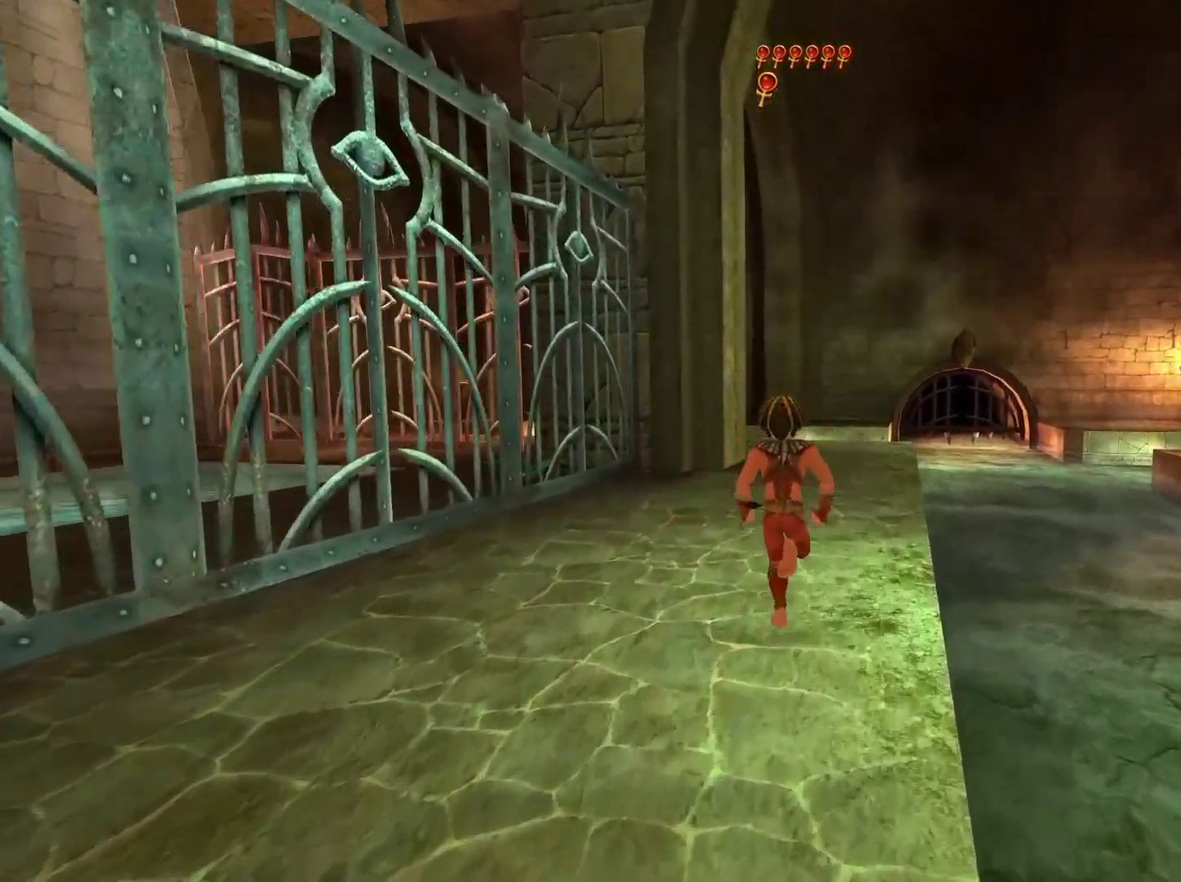
{"buttons": [], "left_stick": "up", "right_stick": "center", "events": []}
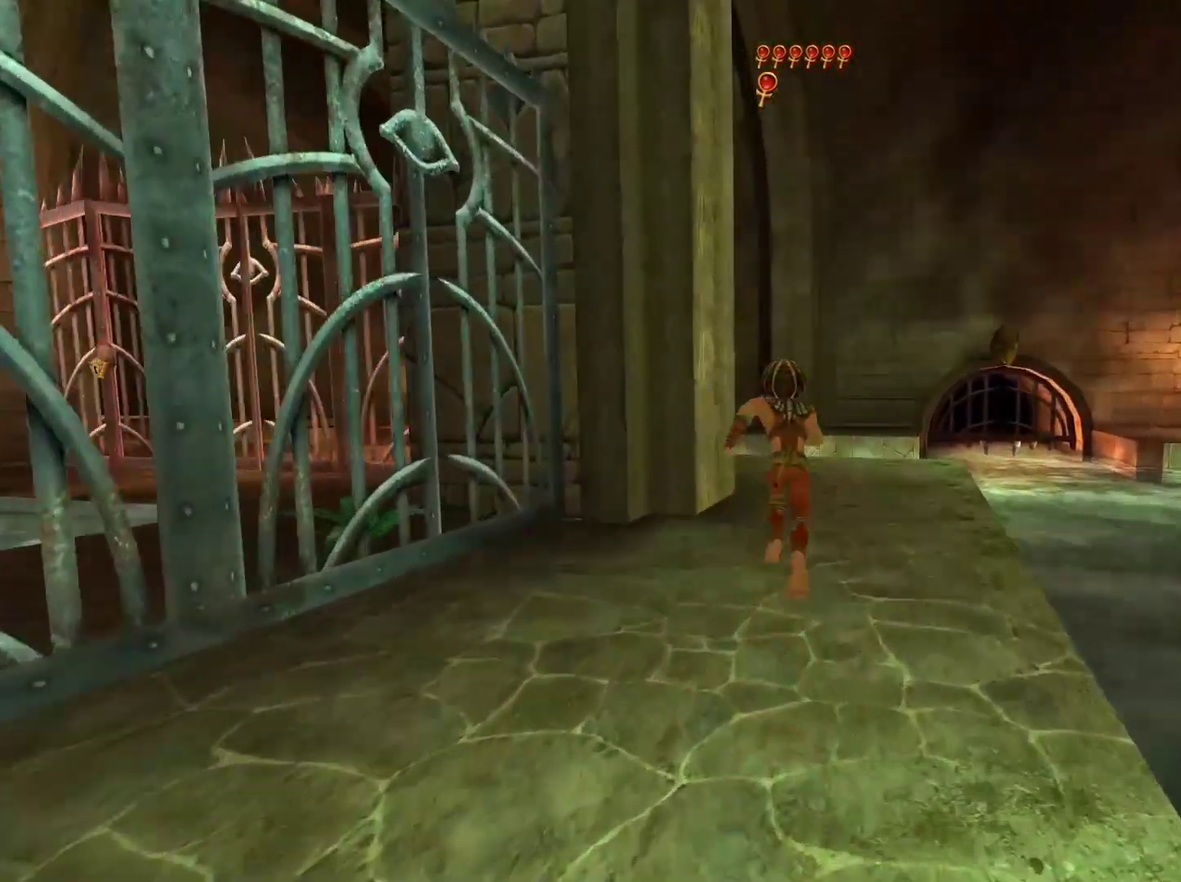
{"buttons": [], "left_stick": "up", "right_stick": "down-left", "events": [[433, "right_stick", "down-left"]]}
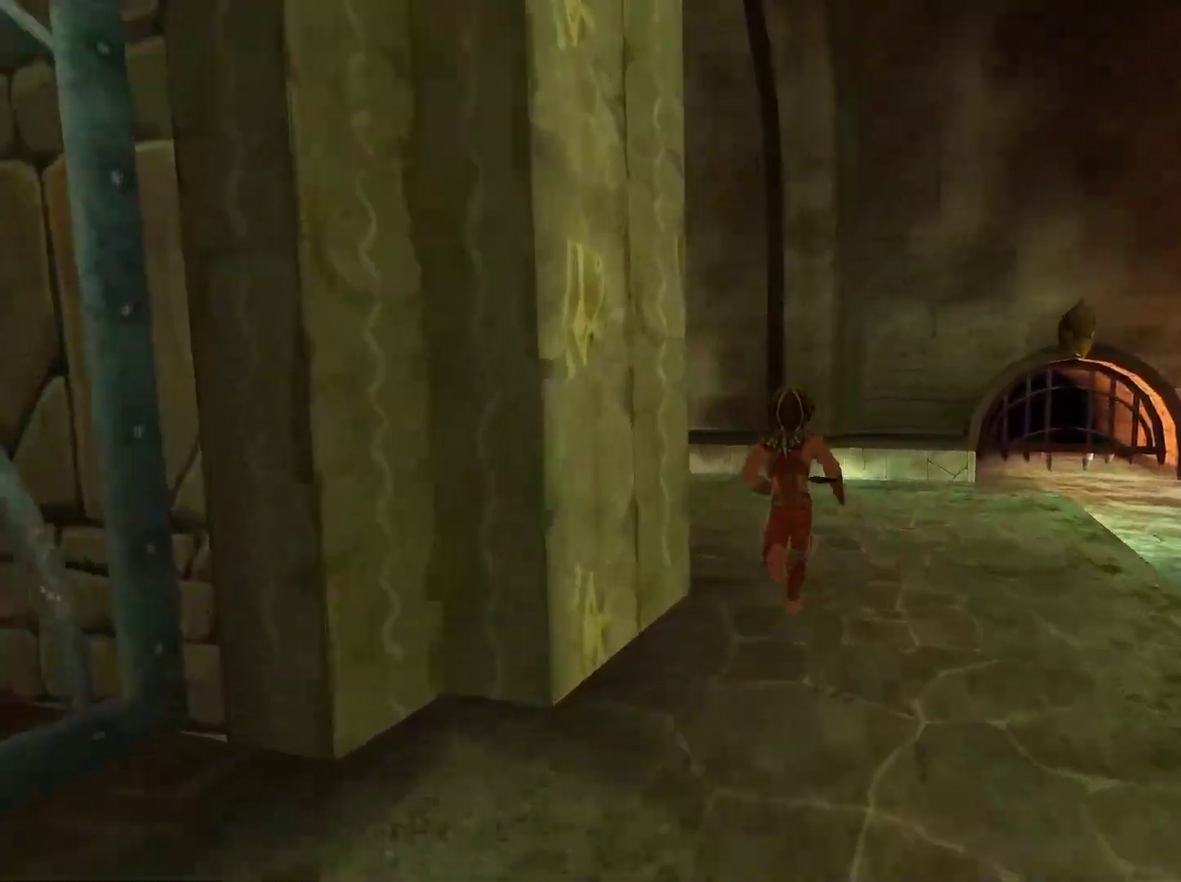
{"buttons": [], "left_stick": "up", "right_stick": "center", "events": [[50, "right_stick", "left"], [300, "right_stick", "center"]]}
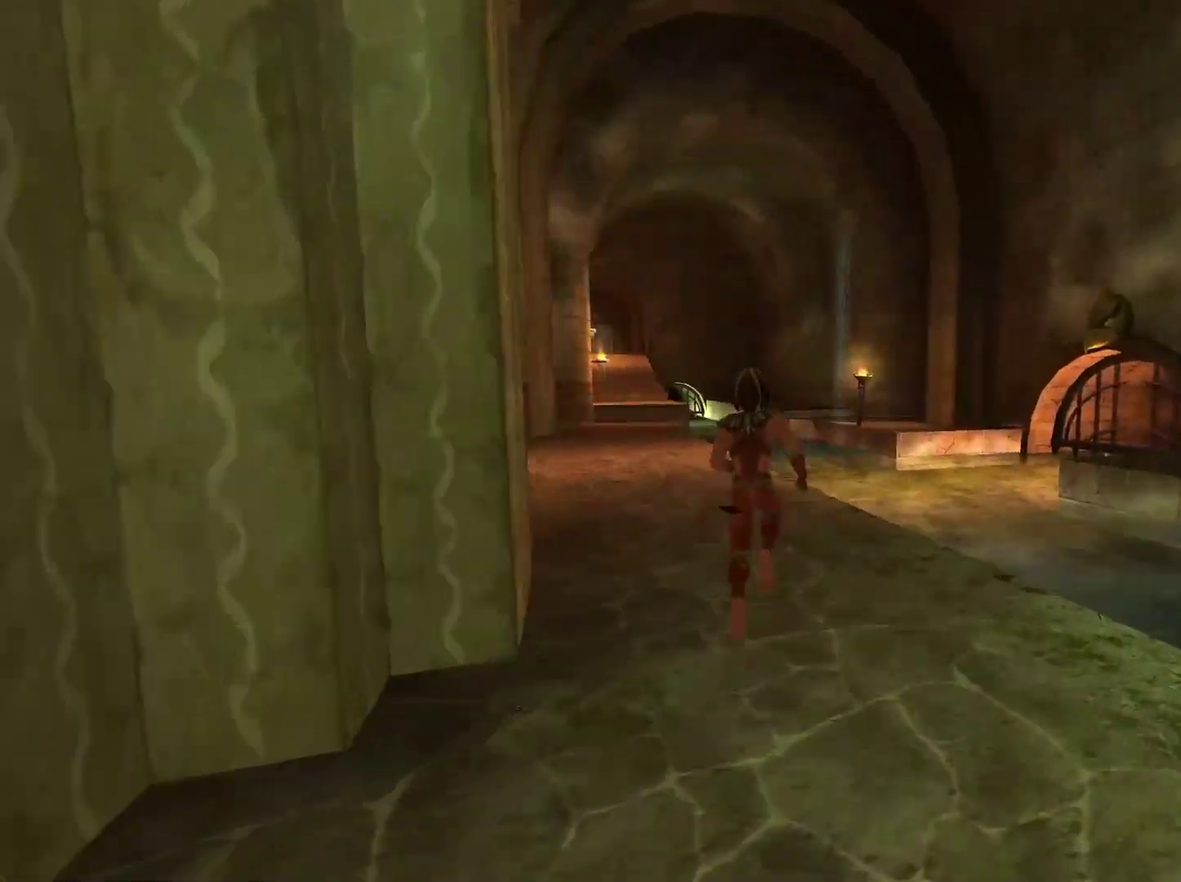
{"buttons": [], "left_stick": "up", "right_stick": "left", "events": [[417, "right_stick", "left"]]}
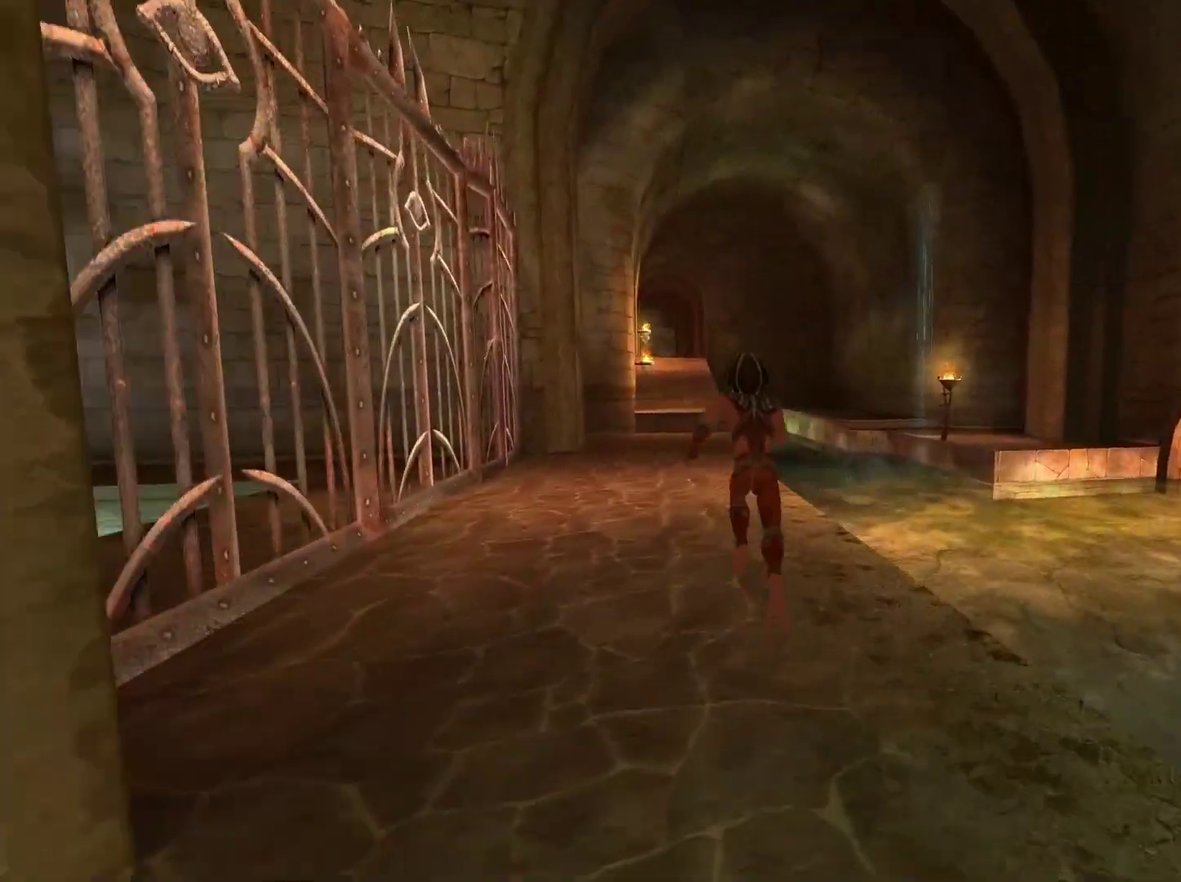
{"buttons": [], "left_stick": "up", "right_stick": "center", "events": [[33, "right_stick", "center"]]}
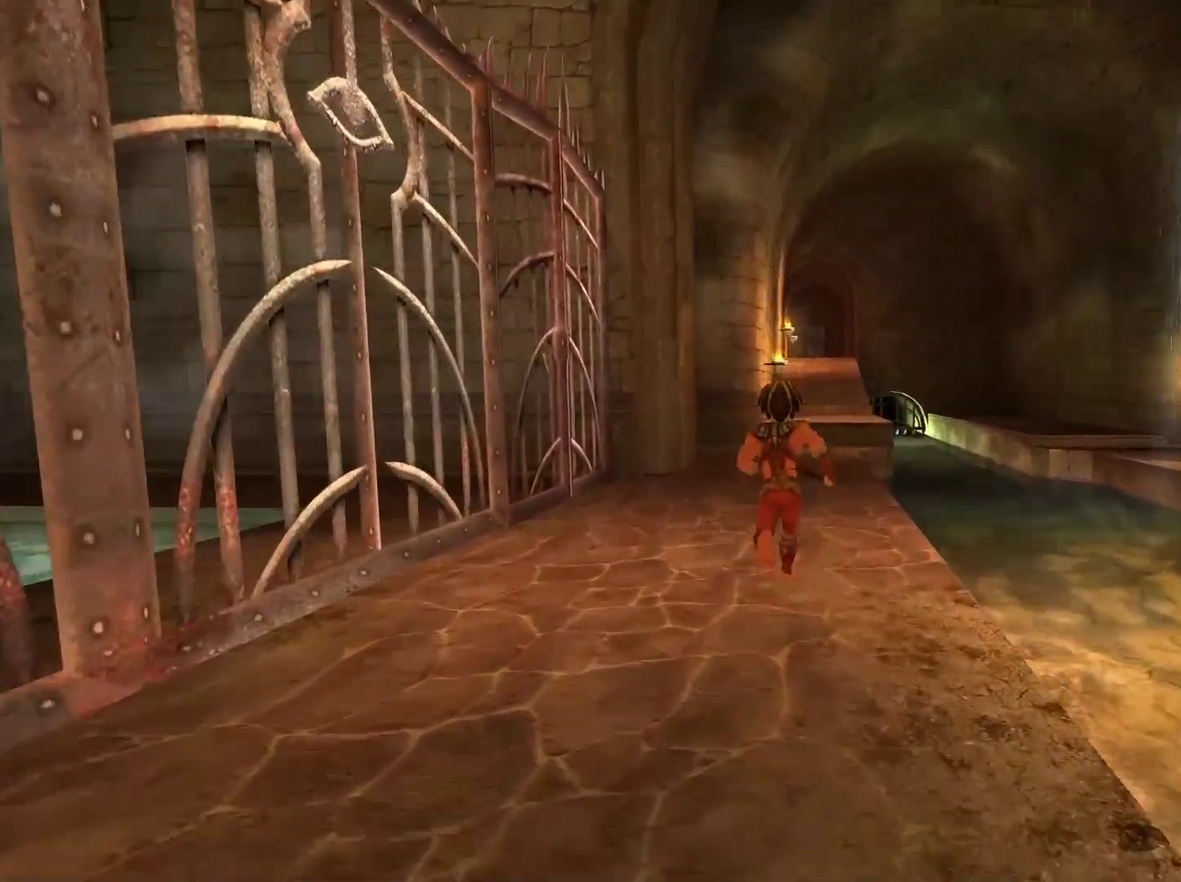
{"buttons": [], "left_stick": "up", "right_stick": "center", "events": []}
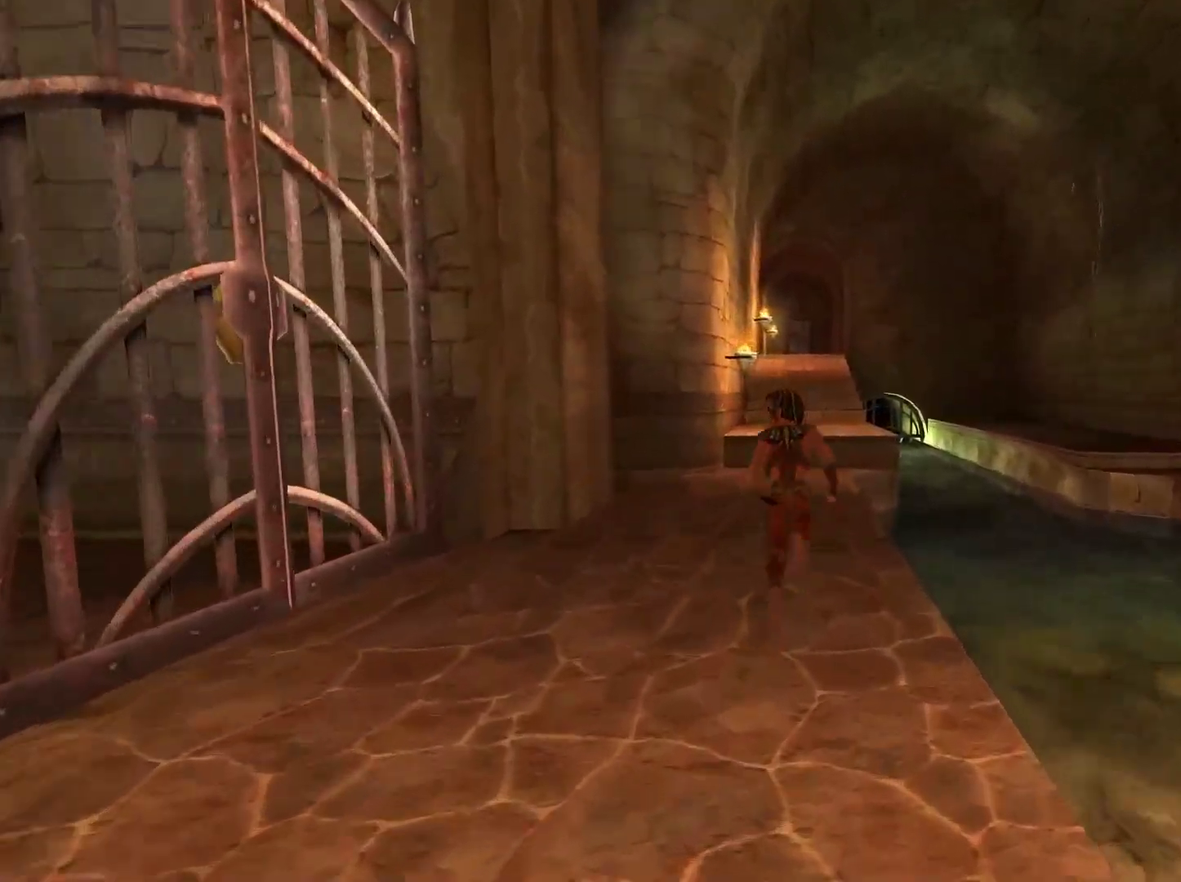
{"buttons": [], "left_stick": "up", "right_stick": "center", "events": []}
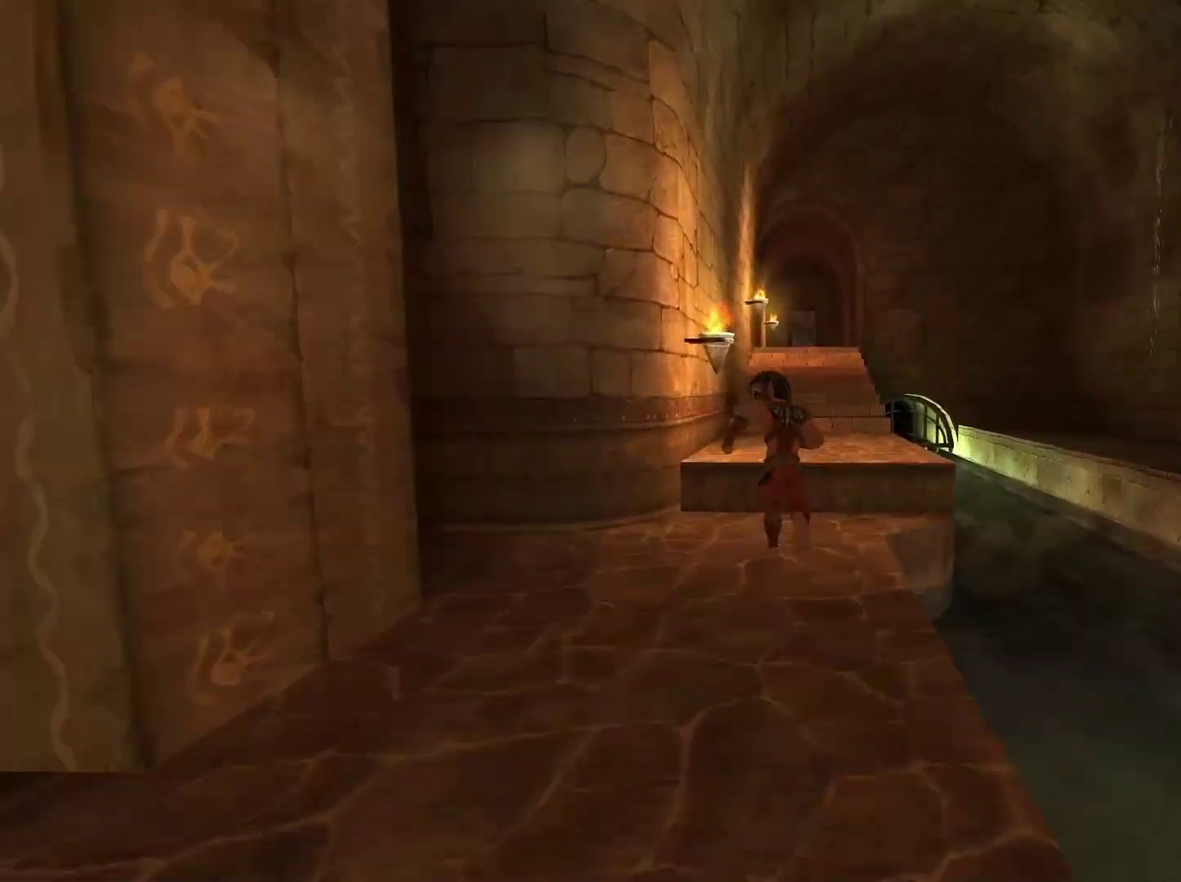
{"buttons": [], "left_stick": "up", "right_stick": "center", "events": [[133, "A", "down"], [267, "A", "up"]]}
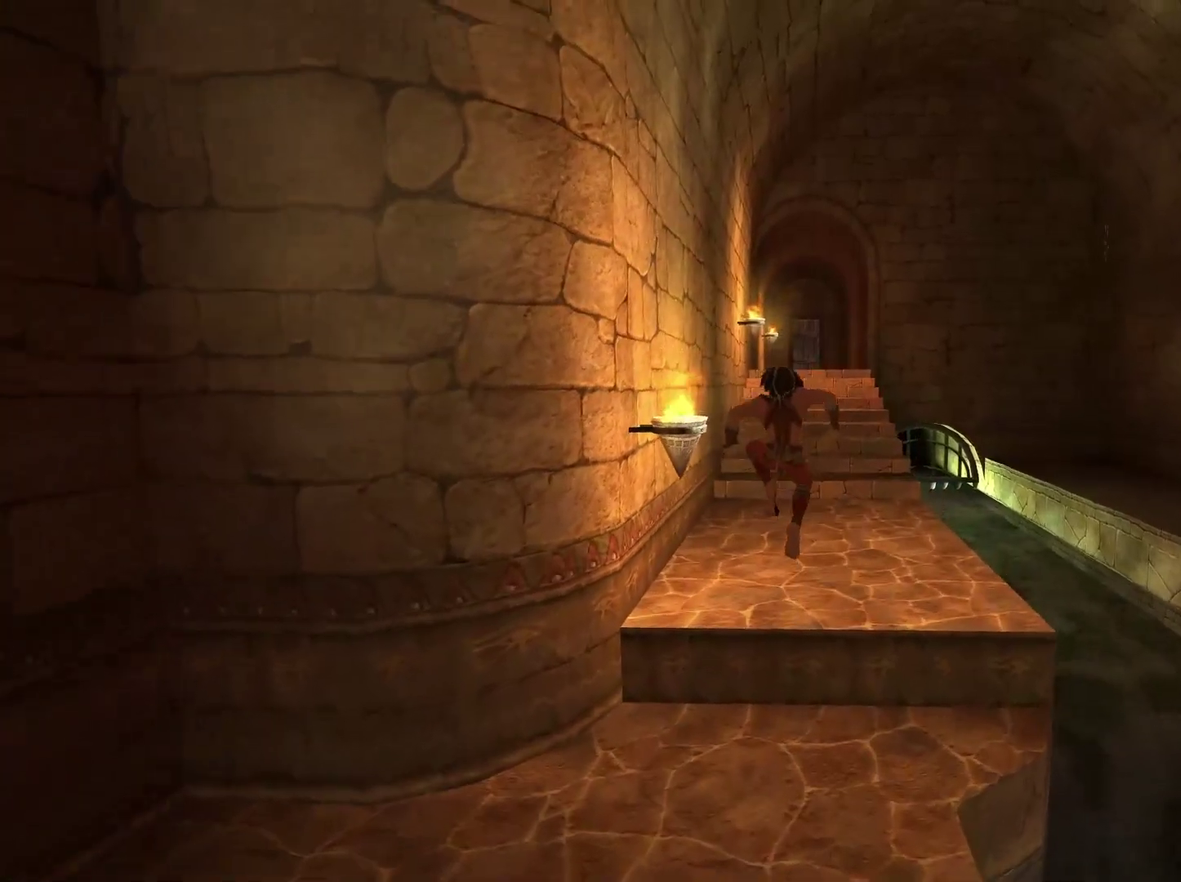
{"buttons": [], "left_stick": "up", "right_stick": "center", "events": [[300, "DPAD_UP", "down"], [417, "DPAD_UP", "up"]]}
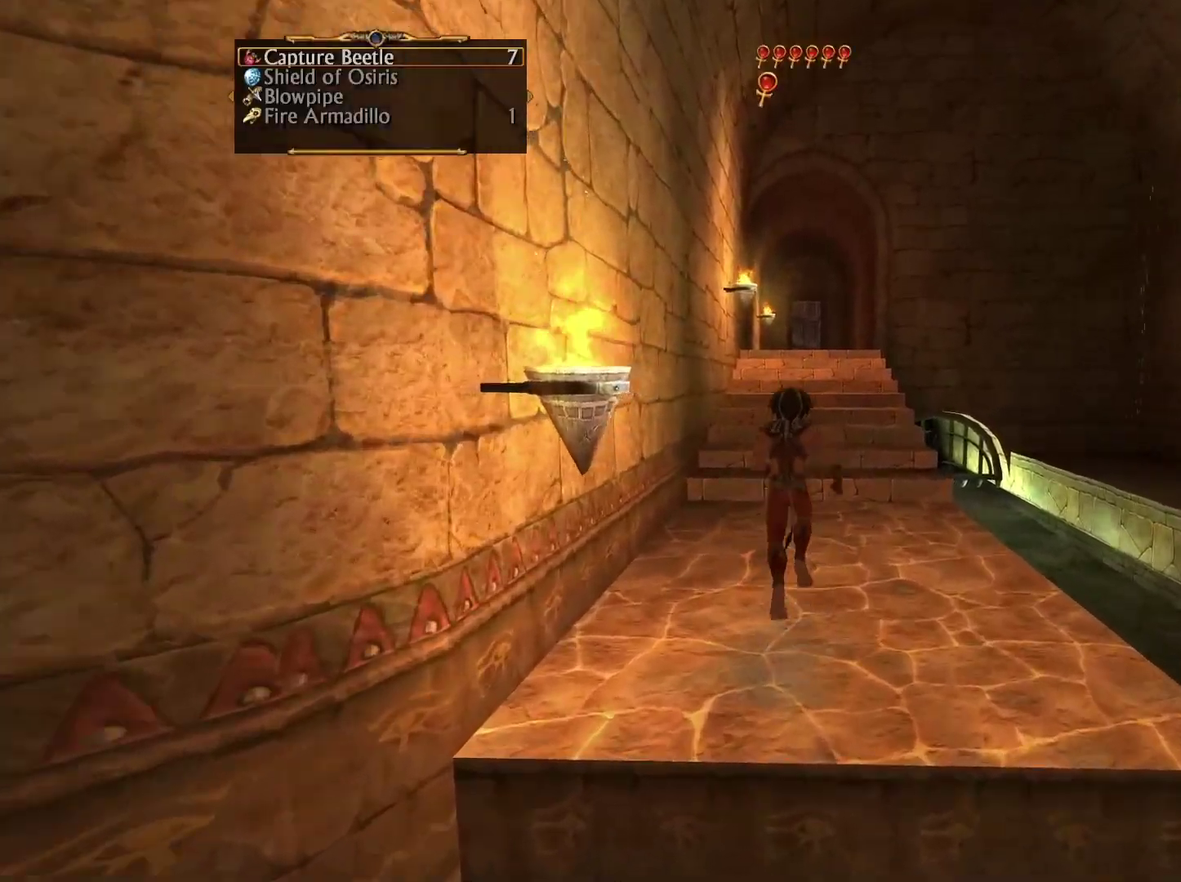
{"buttons": [], "left_stick": "up", "right_stick": "center", "events": []}
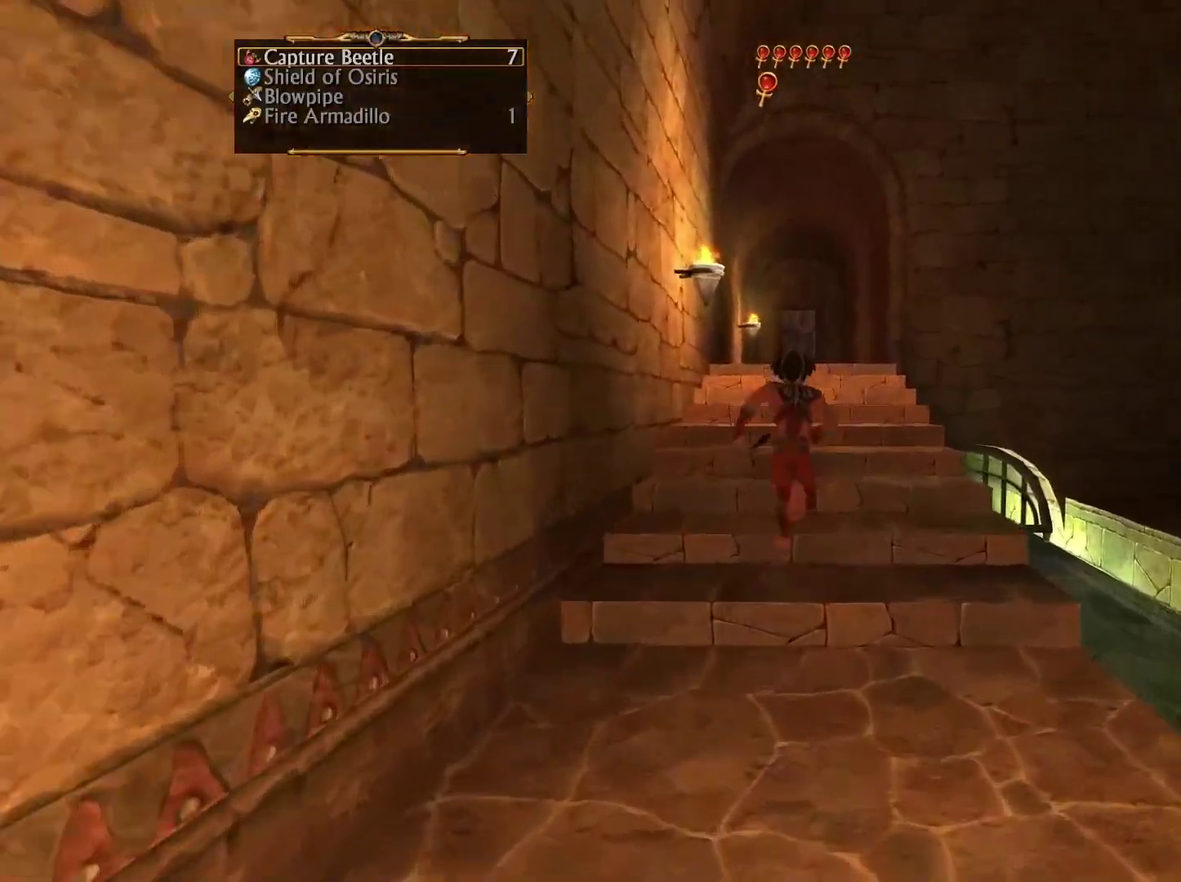
{"buttons": [], "left_stick": "up", "right_stick": "center", "events": [[317, "A", "down"], [433, "A", "up"]]}
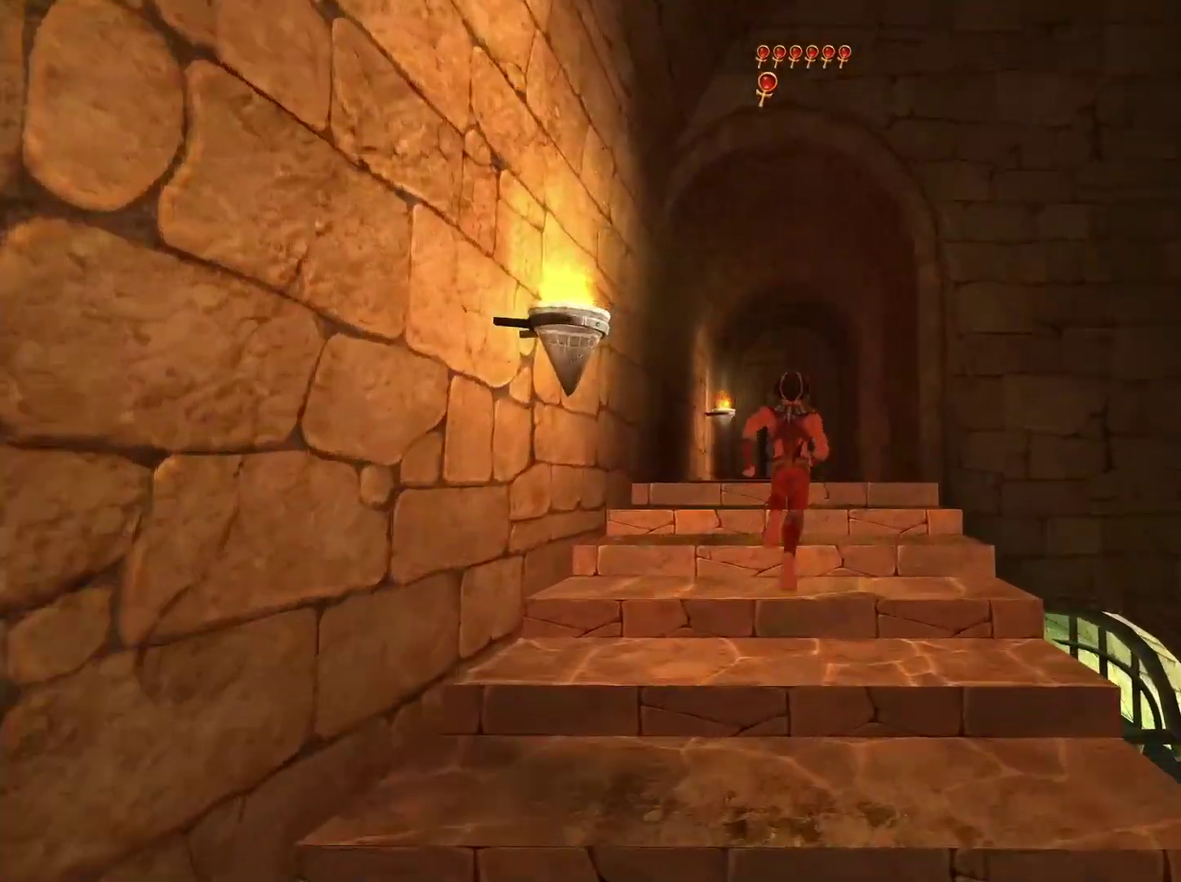
{"buttons": [], "left_stick": "up", "right_stick": "center", "events": []}
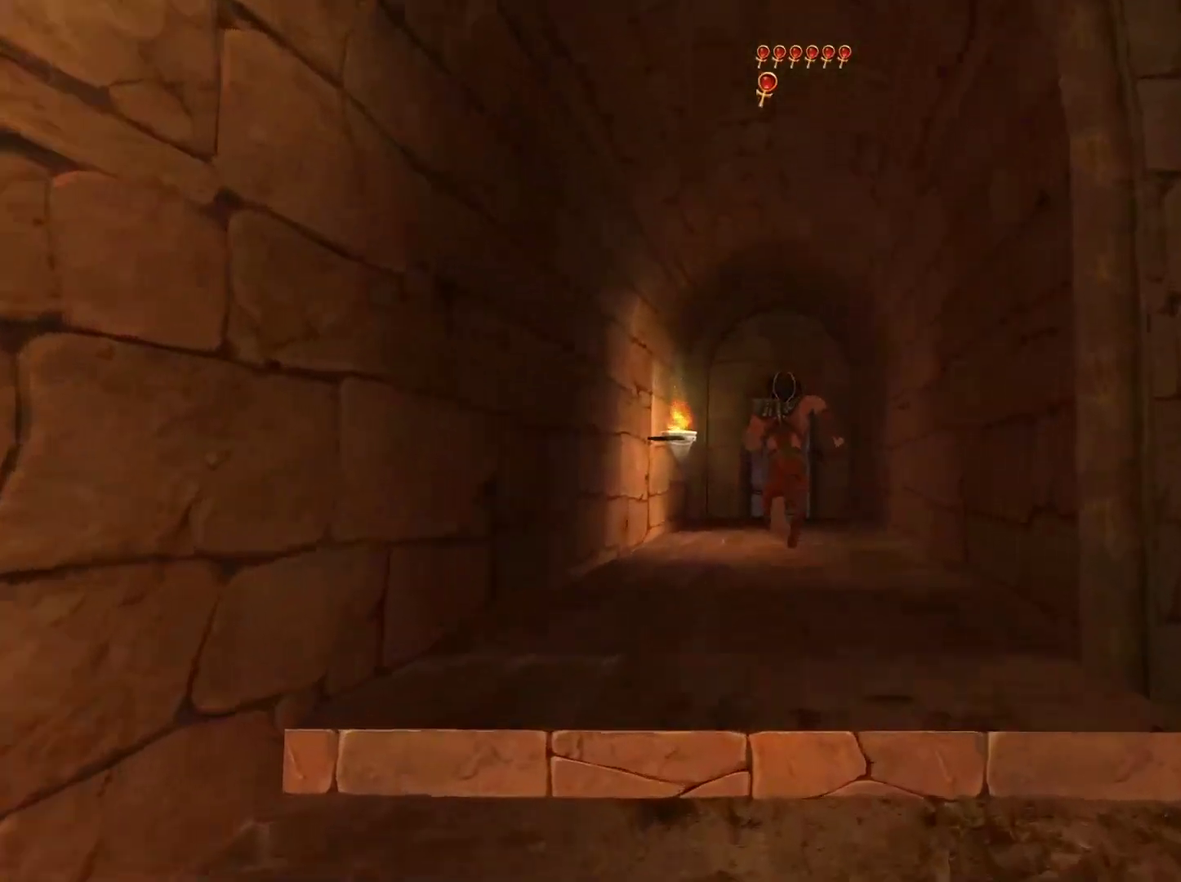
{"buttons": [], "left_stick": "up", "right_stick": "center", "events": []}
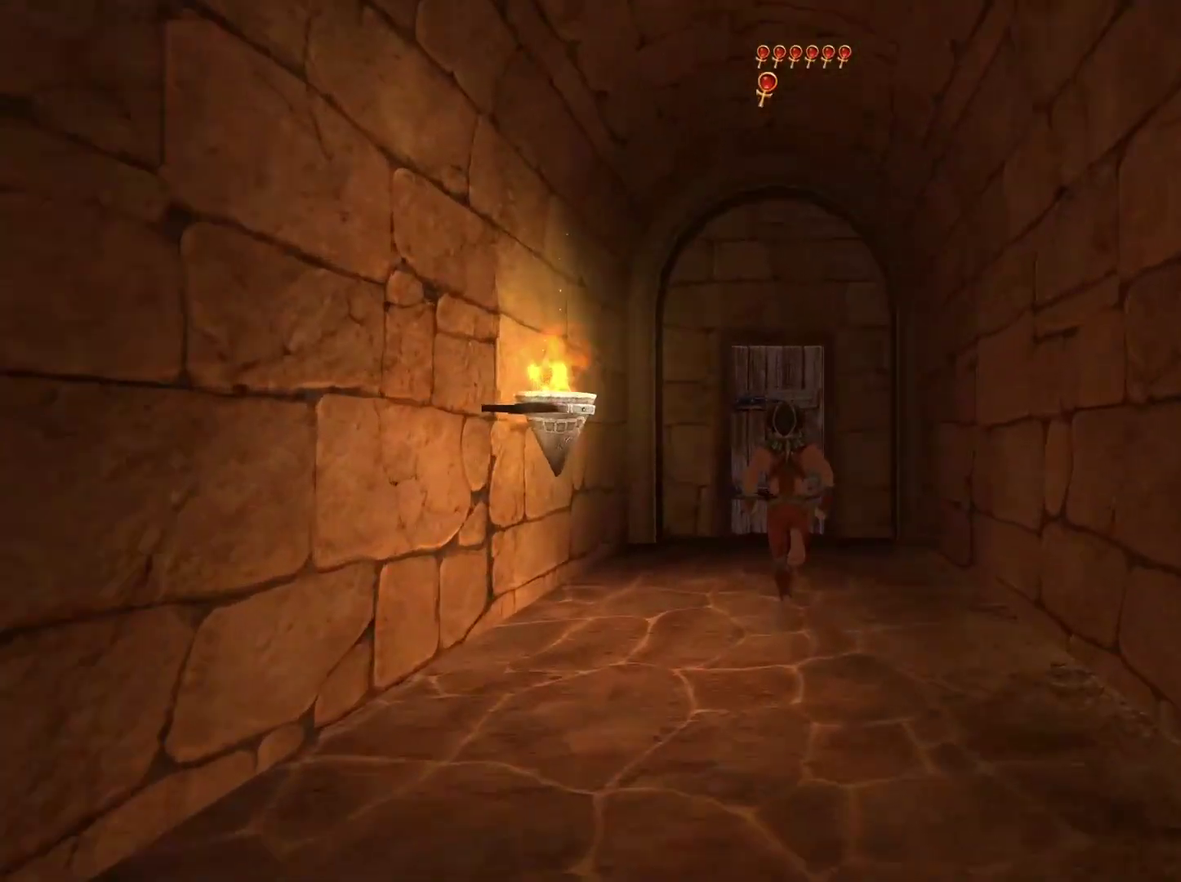
{"buttons": [], "left_stick": "center", "right_stick": "center", "events": [[217, "X", "down"], [217, "left_stick", "center"], [317, "X", "up"]]}